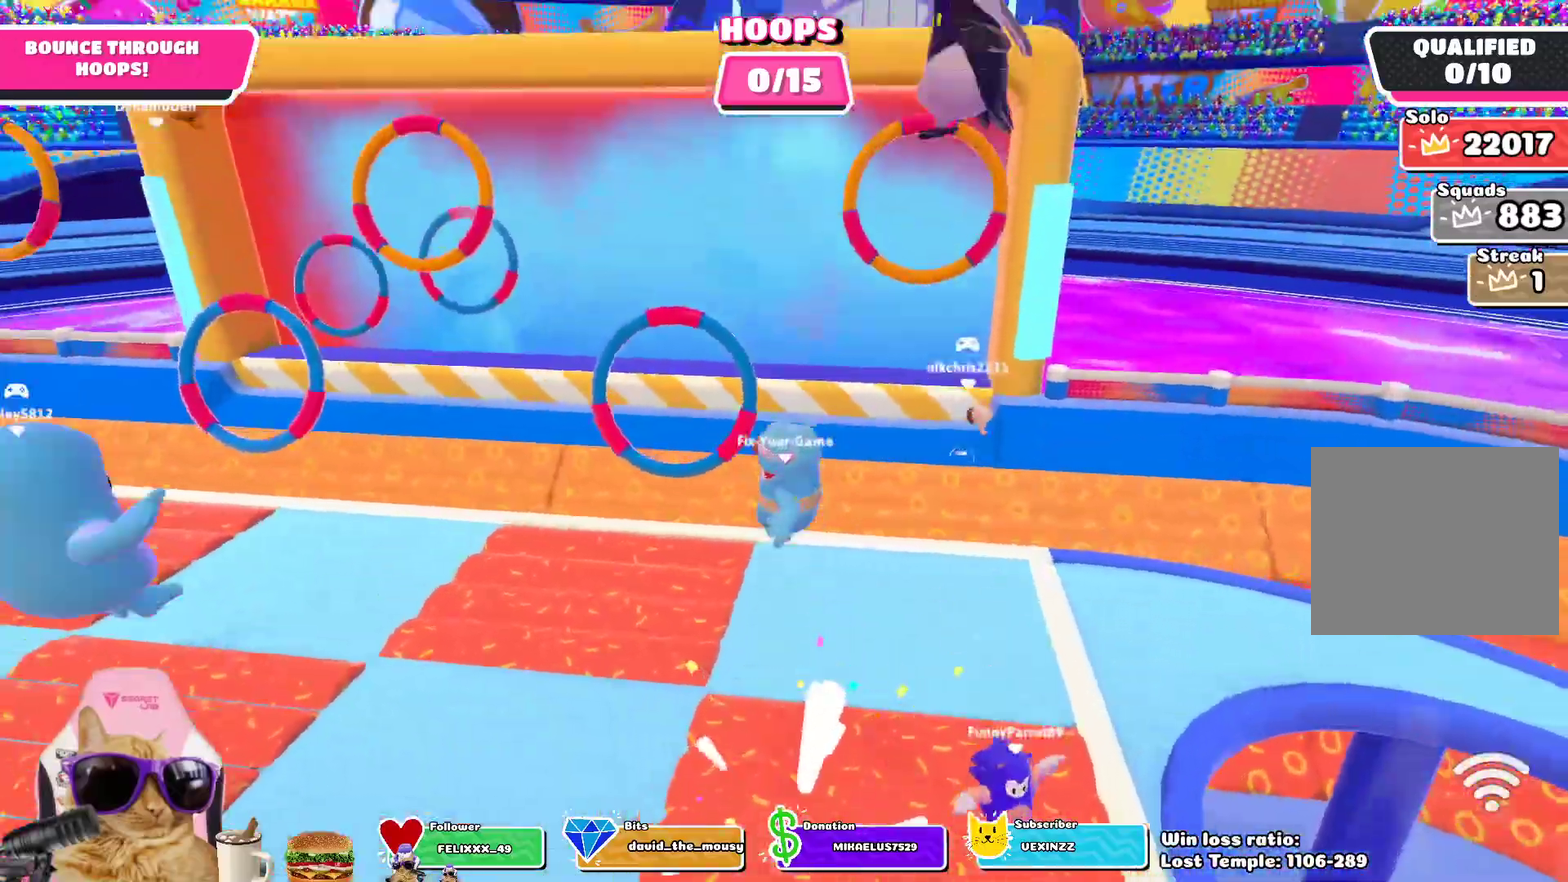
Gameplay with a controller (PlayStation layout); each line is a JSON object with the inputs held at the frame after it (dt_ms = milliseconds from this image to that frame). "events" lists button and stick changes between this image and that frame as [ms after this image, input, new state], when the widget could be followed in between. This document gives stick clicks only as held states, not as events.
{"dt_ms": 300, "buttons": [], "left_stick": "center", "right_stick": "down-right", "events": [[200, "right_stick", "down-right"]]}
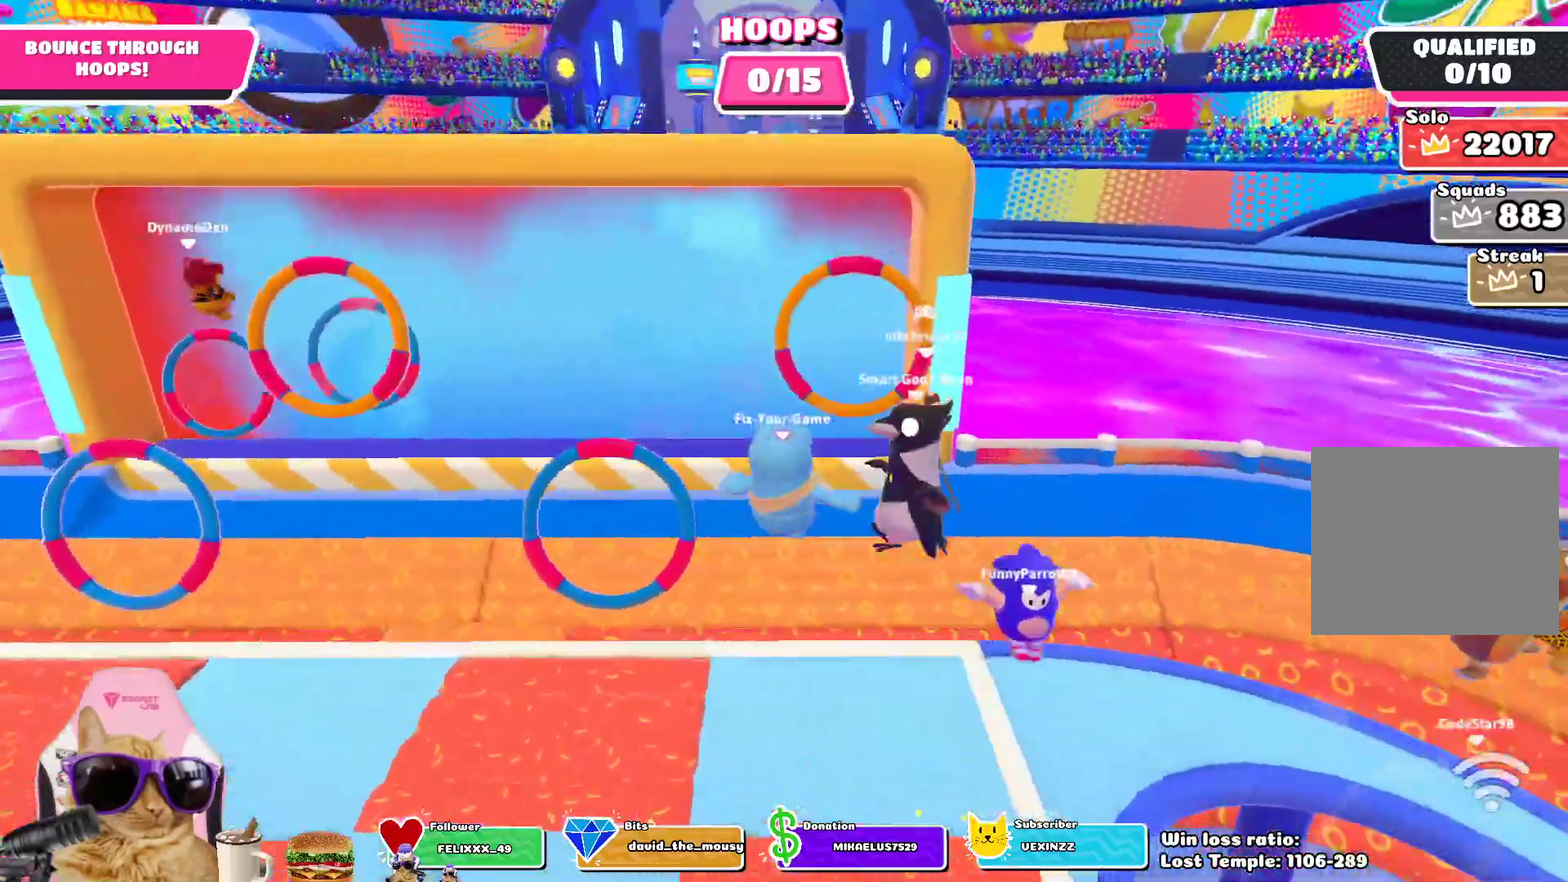
{"dt_ms": 800, "buttons": [], "left_stick": "center", "right_stick": "center", "events": [[150, "left_stick", "left"], [150, "right_stick", "center"], [383, "left_stick", "center"], [450, "right_stick", "right"], [767, "right_stick", "center"]]}
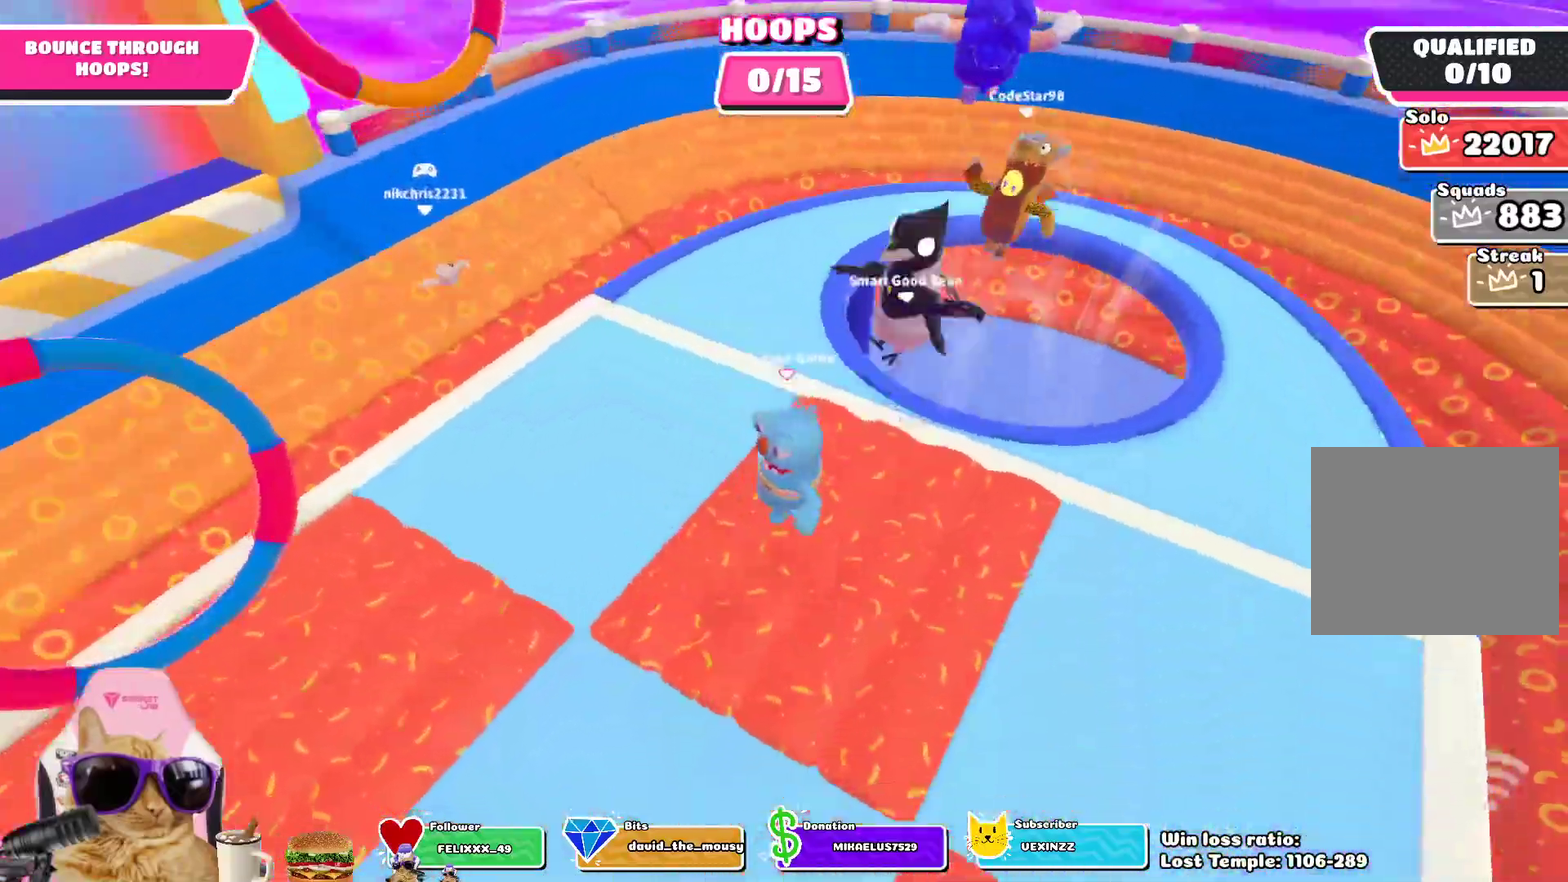
{"dt_ms": 400, "buttons": [], "left_stick": "right", "right_stick": "down-right", "events": [[267, "left_stick", "right"], [283, "right_stick", "down-right"]]}
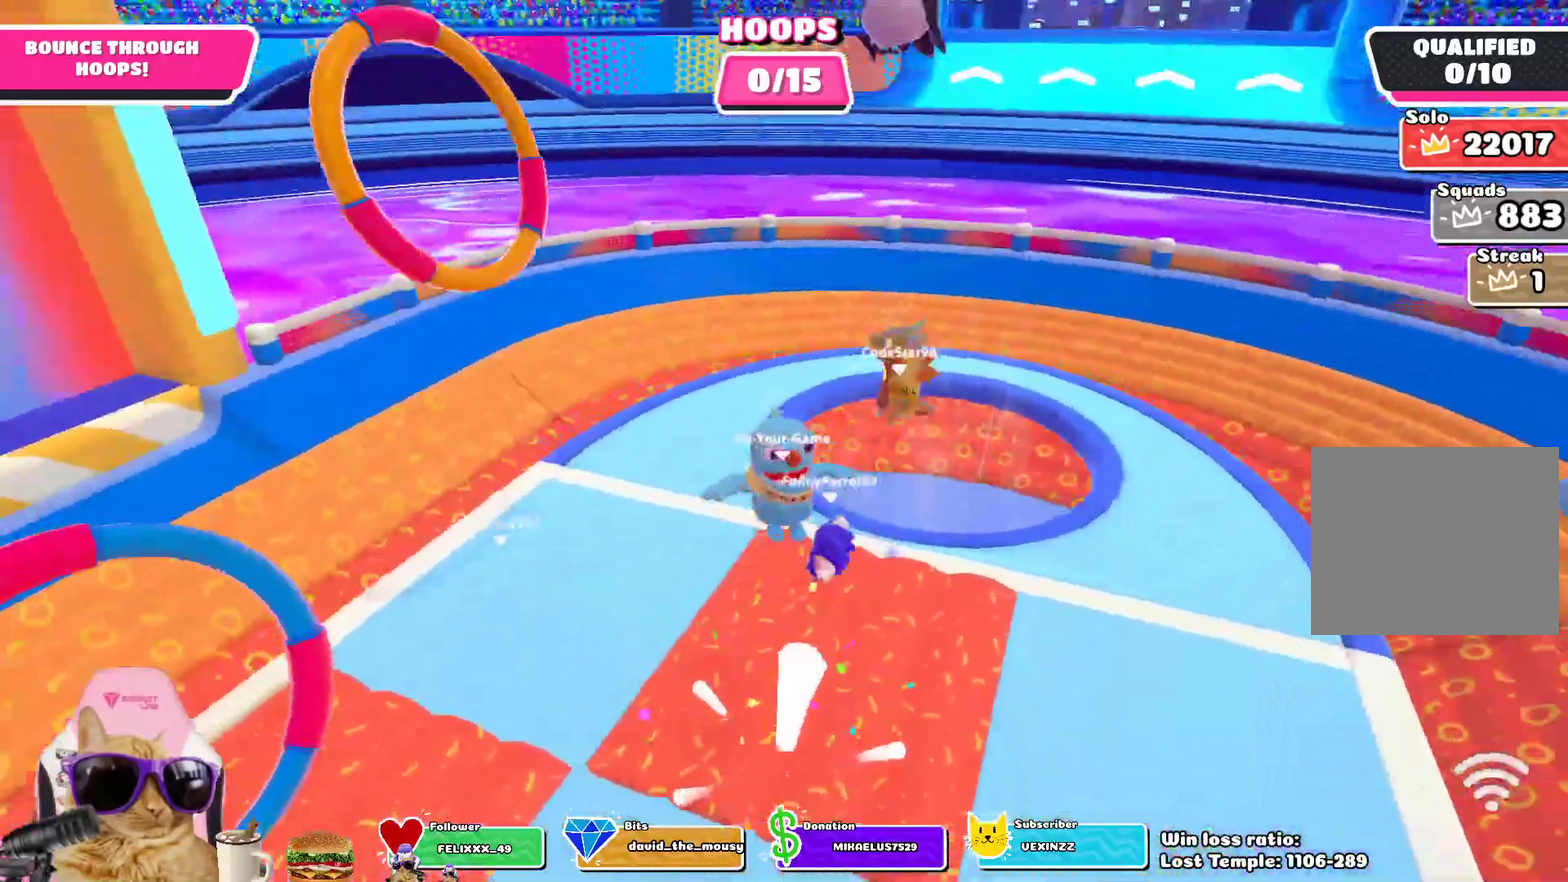
{"dt_ms": 300, "buttons": [], "left_stick": "center", "right_stick": "center", "events": [[133, "left_stick", "down-right"], [150, "right_stick", "center"], [200, "left_stick", "center"]]}
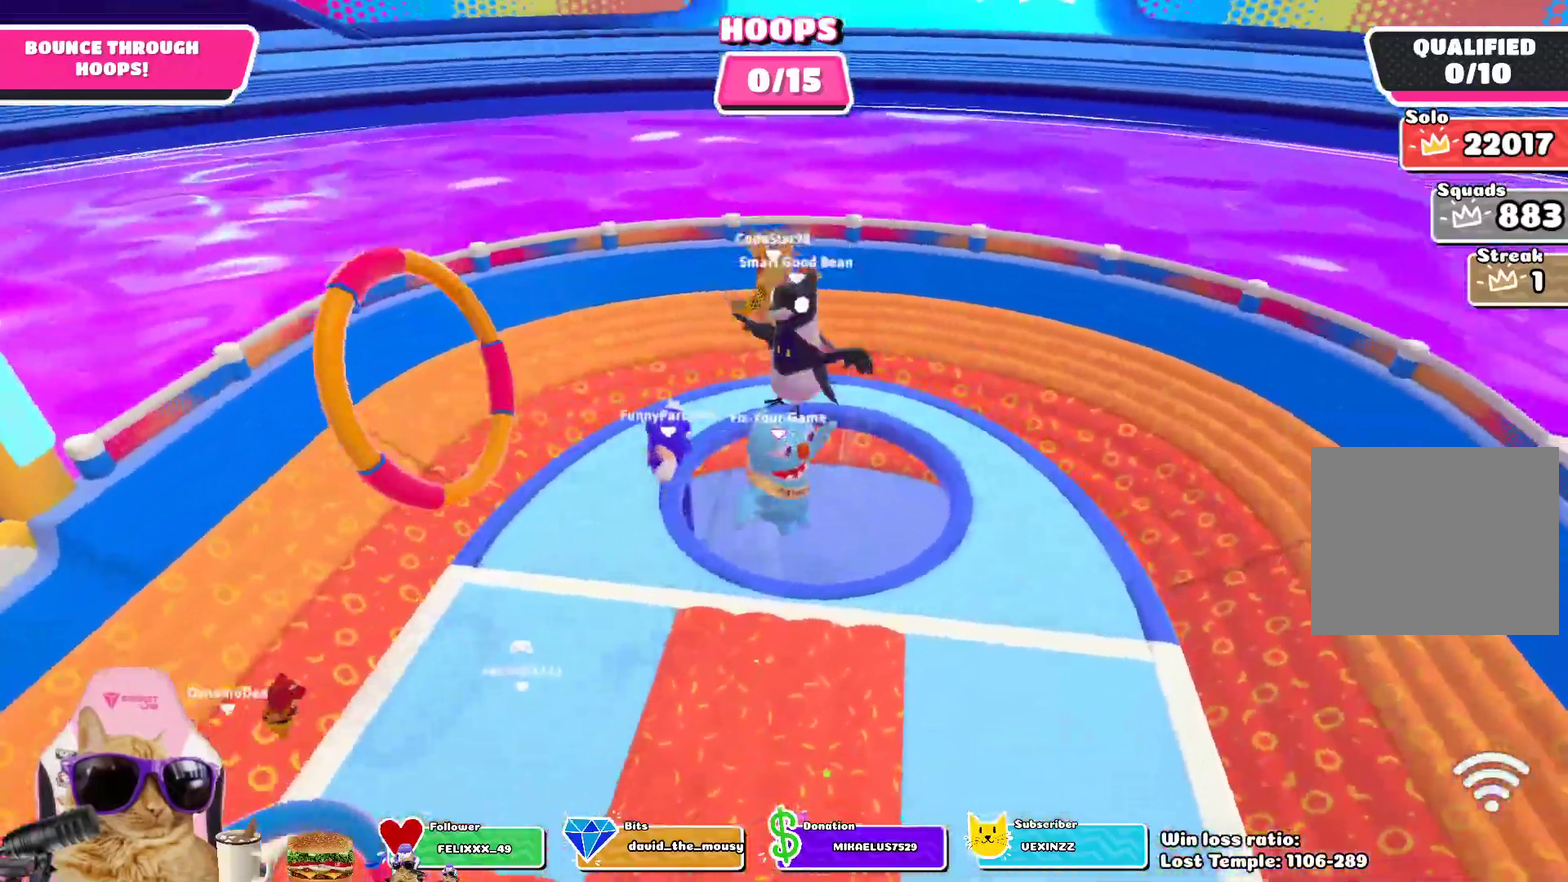
{"dt_ms": 700, "buttons": [], "left_stick": "center", "right_stick": "center", "events": [[50, "left_stick", "up-left"], [267, "left_stick", "up"], [317, "left_stick", "up-right"], [483, "left_stick", "center"]]}
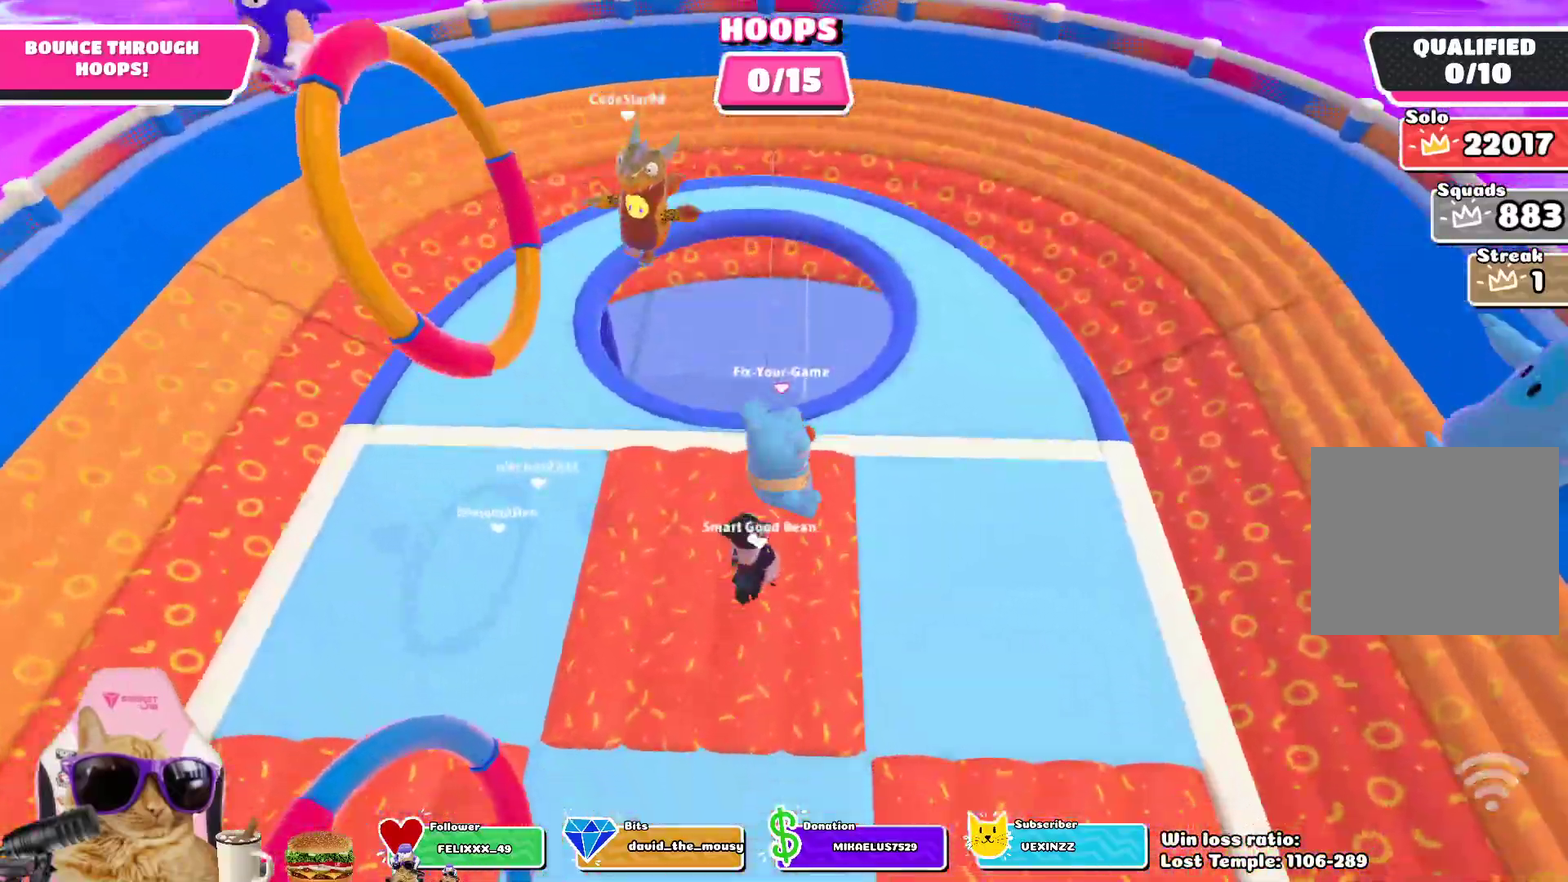
{"dt_ms": 700, "buttons": [], "left_stick": "up-left", "right_stick": "center", "events": [[67, "left_stick", "up-right"], [367, "right_stick", "left"], [550, "right_stick", "center"], [583, "left_stick", "up"], [650, "left_stick", "up-left"]]}
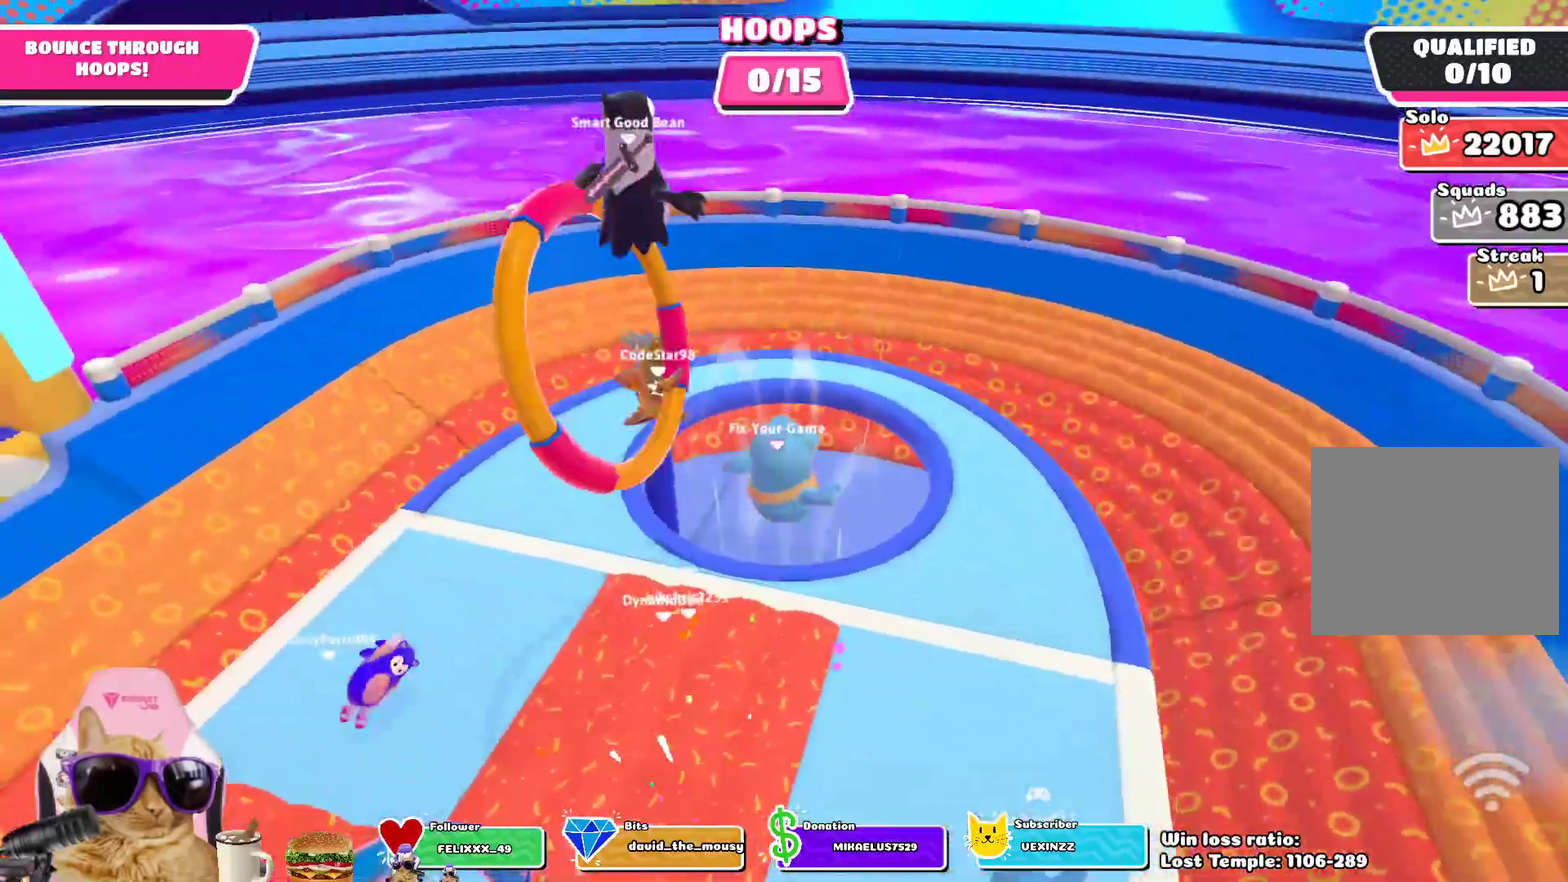
{"dt_ms": 300, "buttons": [], "left_stick": "up", "right_stick": "center", "events": [[267, "left_stick", "up"]]}
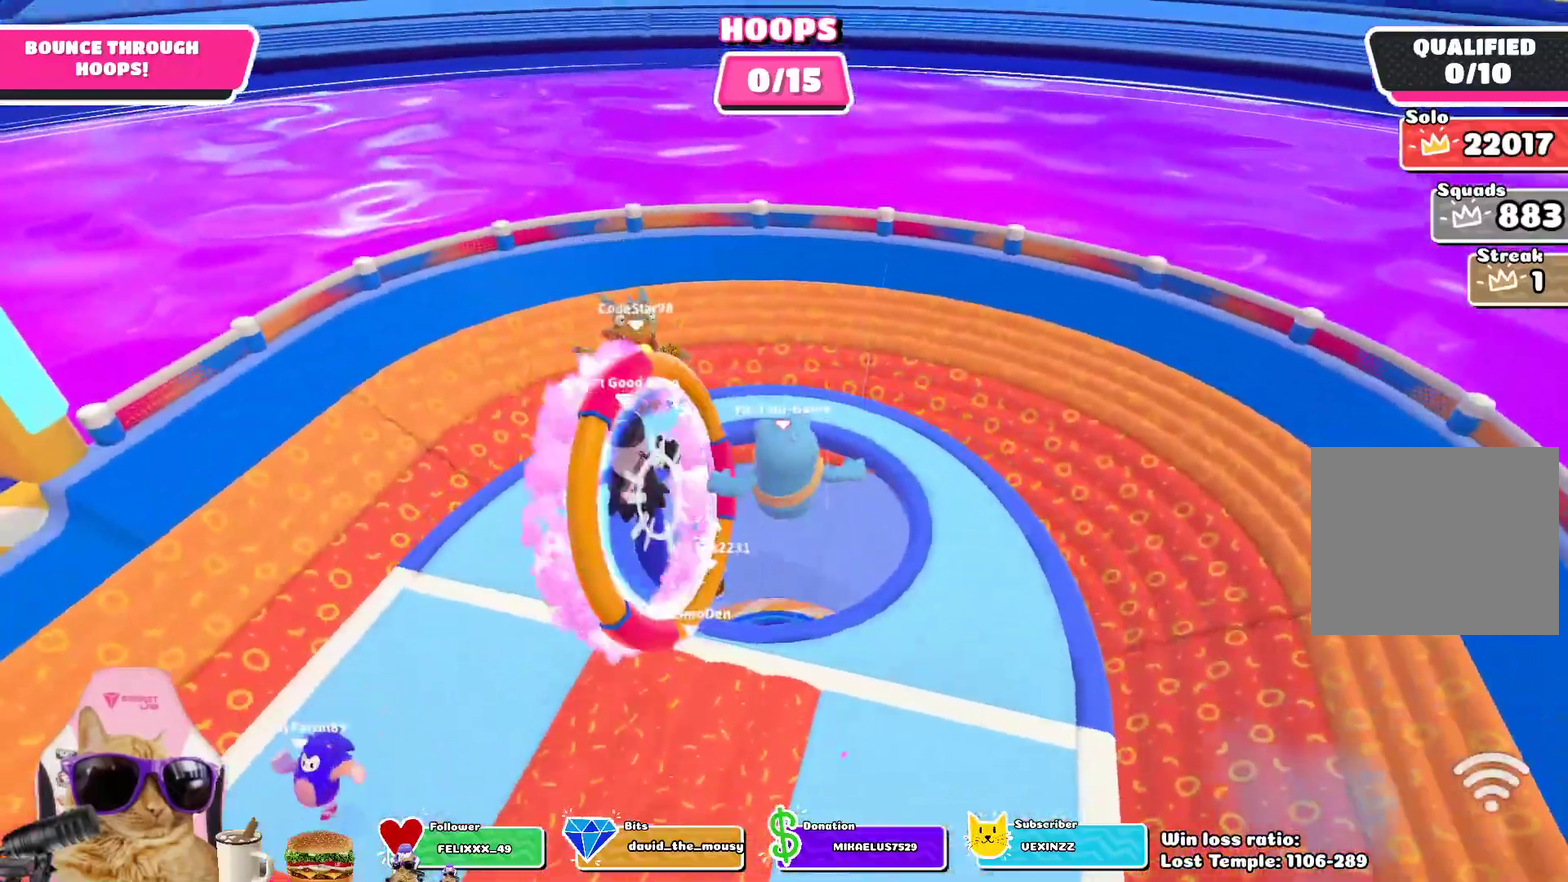
{"dt_ms": 400, "buttons": [], "left_stick": "up-left", "right_stick": "up-left", "events": [[67, "right_stick", "left"], [167, "left_stick", "up-left"], [383, "right_stick", "up-left"]]}
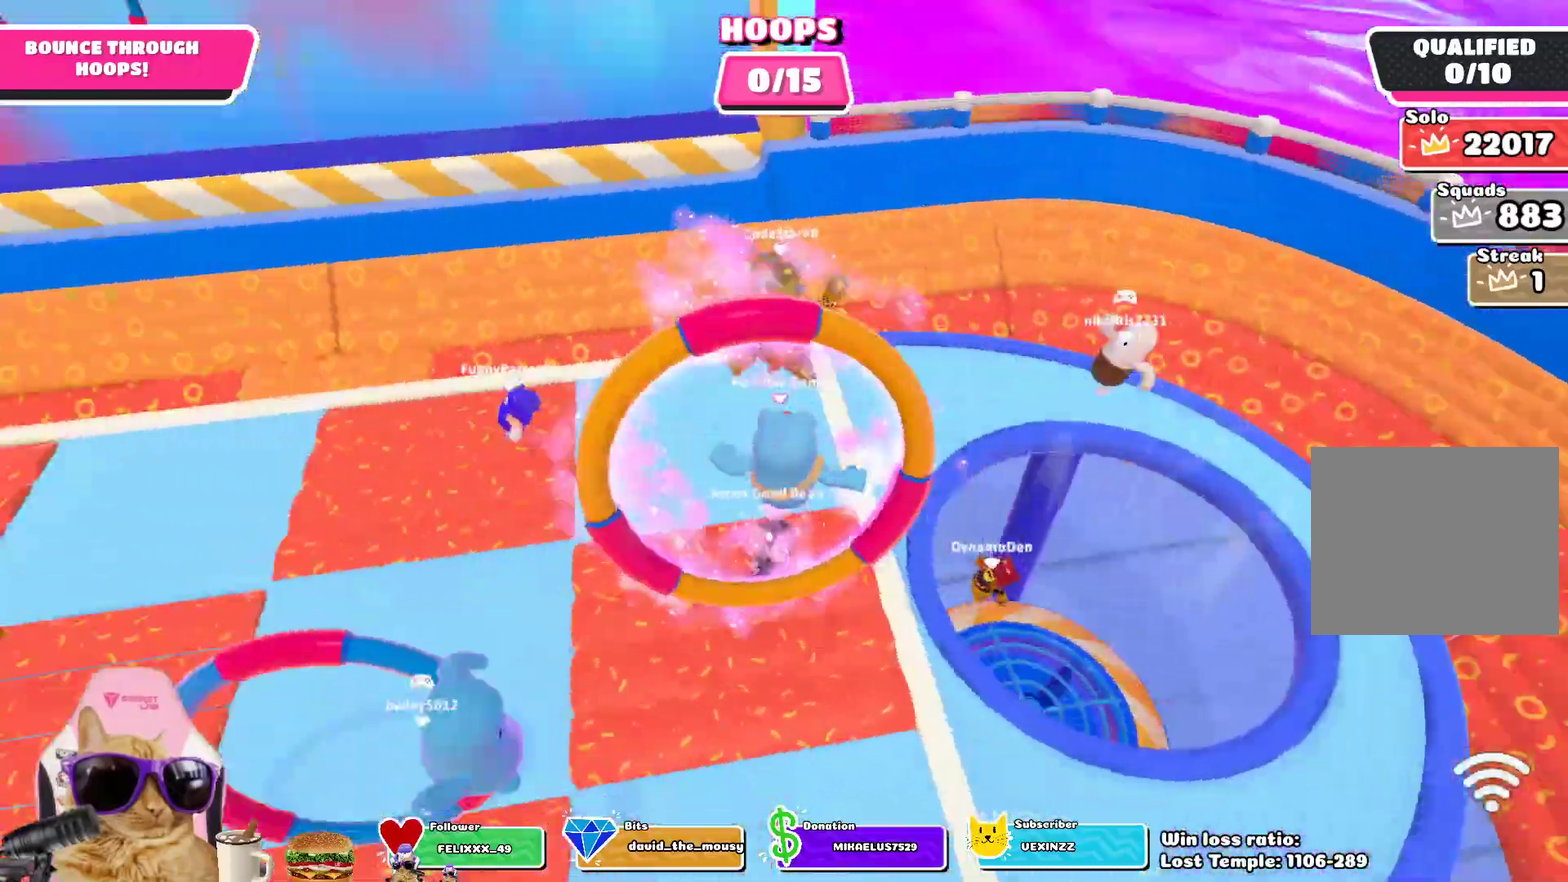
{"dt_ms": 700, "buttons": [], "left_stick": "left", "right_stick": "center", "events": [[100, "right_stick", "up"], [233, "right_stick", "up-left"], [300, "right_stick", "center"], [417, "left_stick", "left"]]}
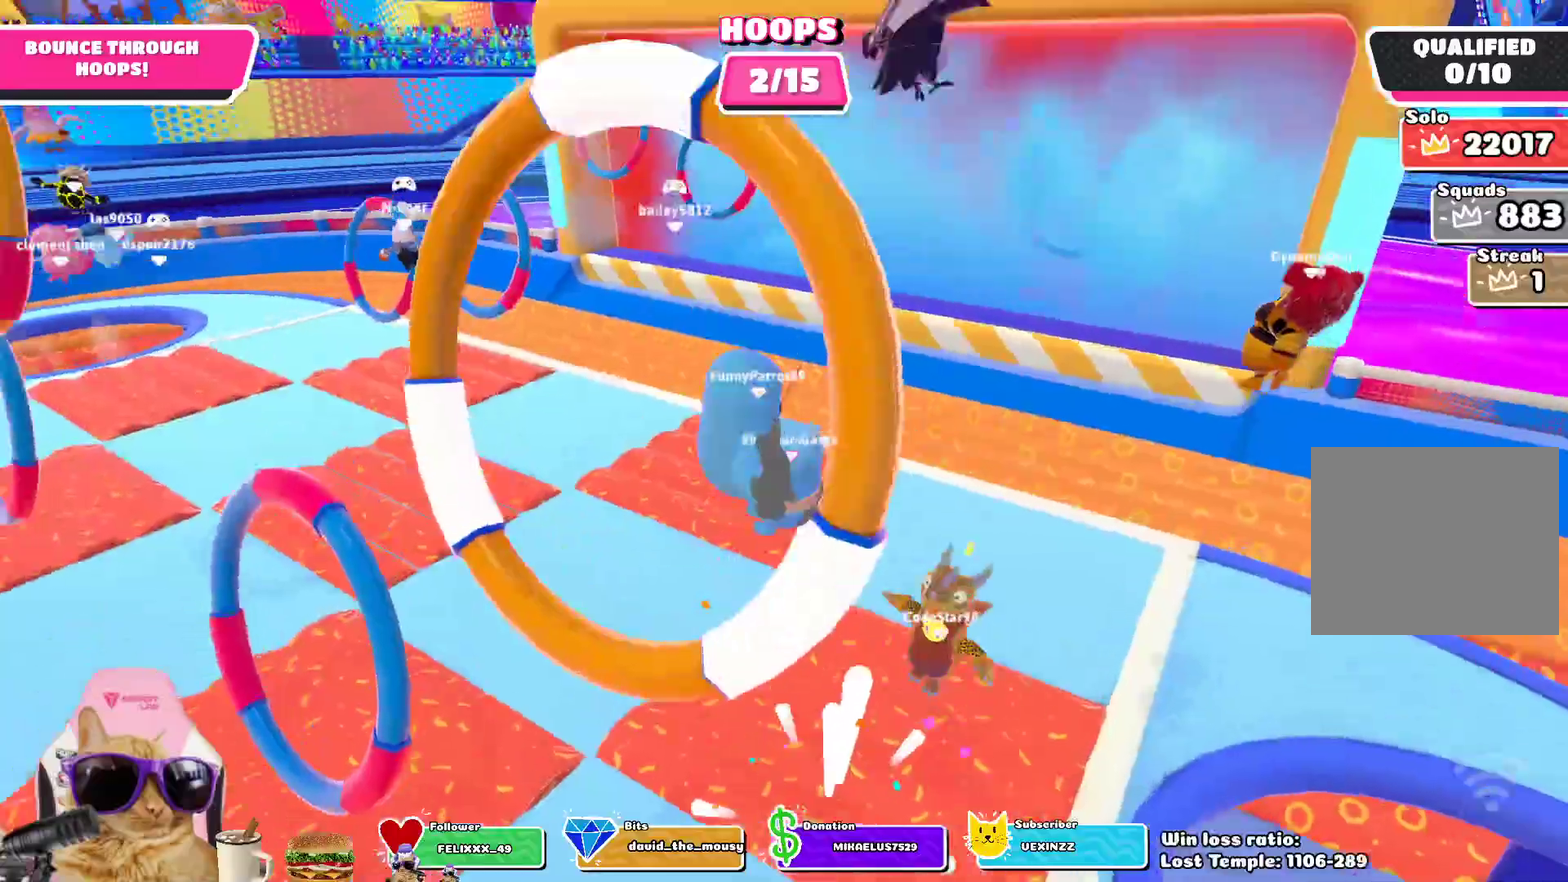
{"dt_ms": 400, "buttons": [], "left_stick": "left", "right_stick": "center", "events": []}
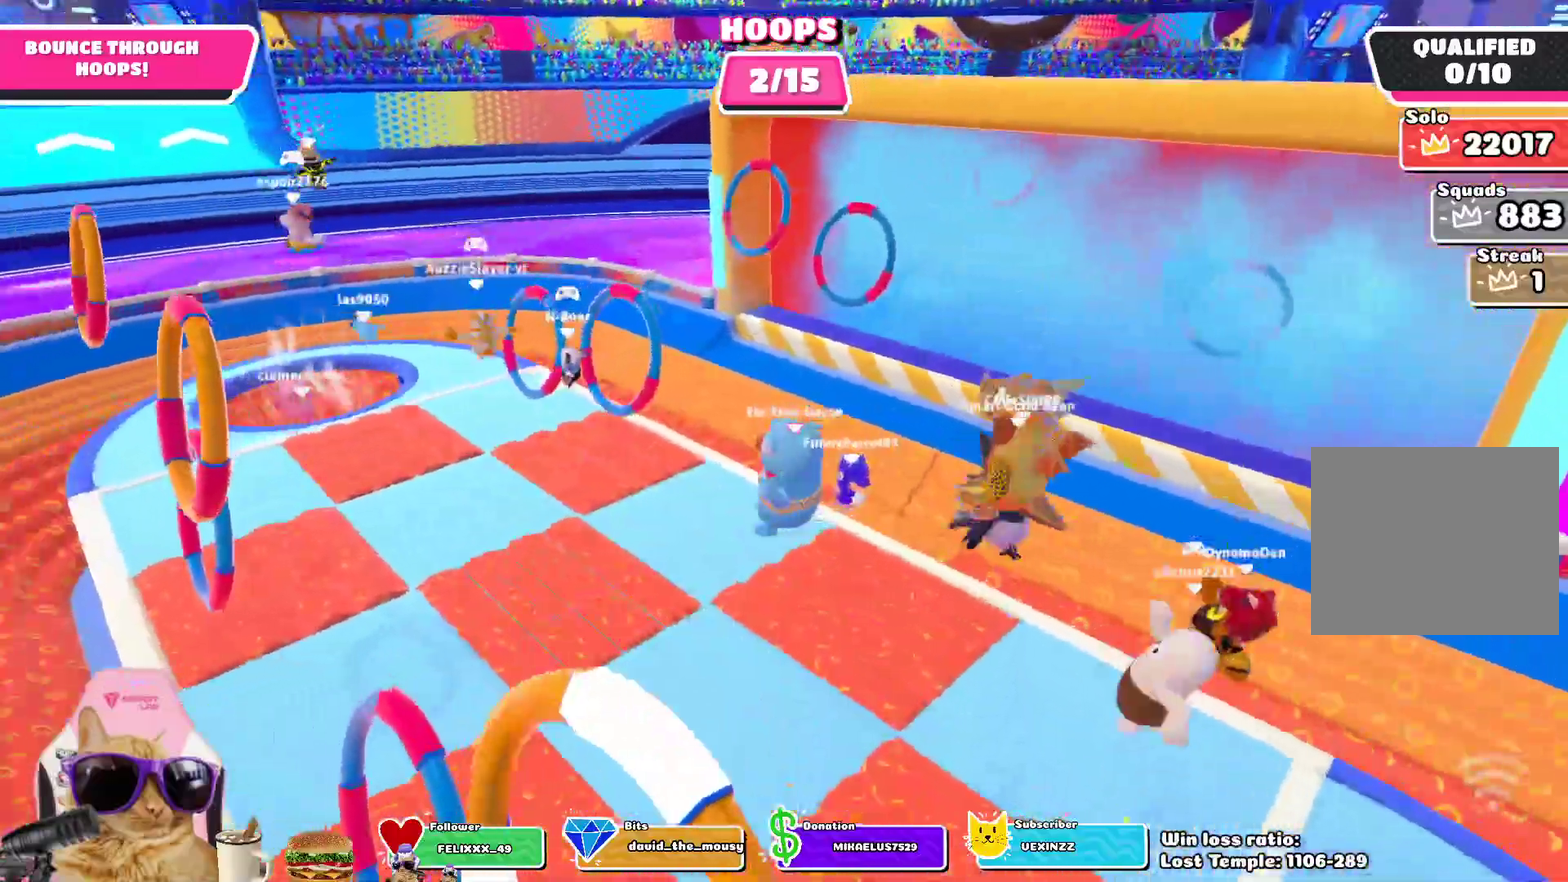
{"dt_ms": 300, "buttons": [], "left_stick": "left", "right_stick": "center", "events": []}
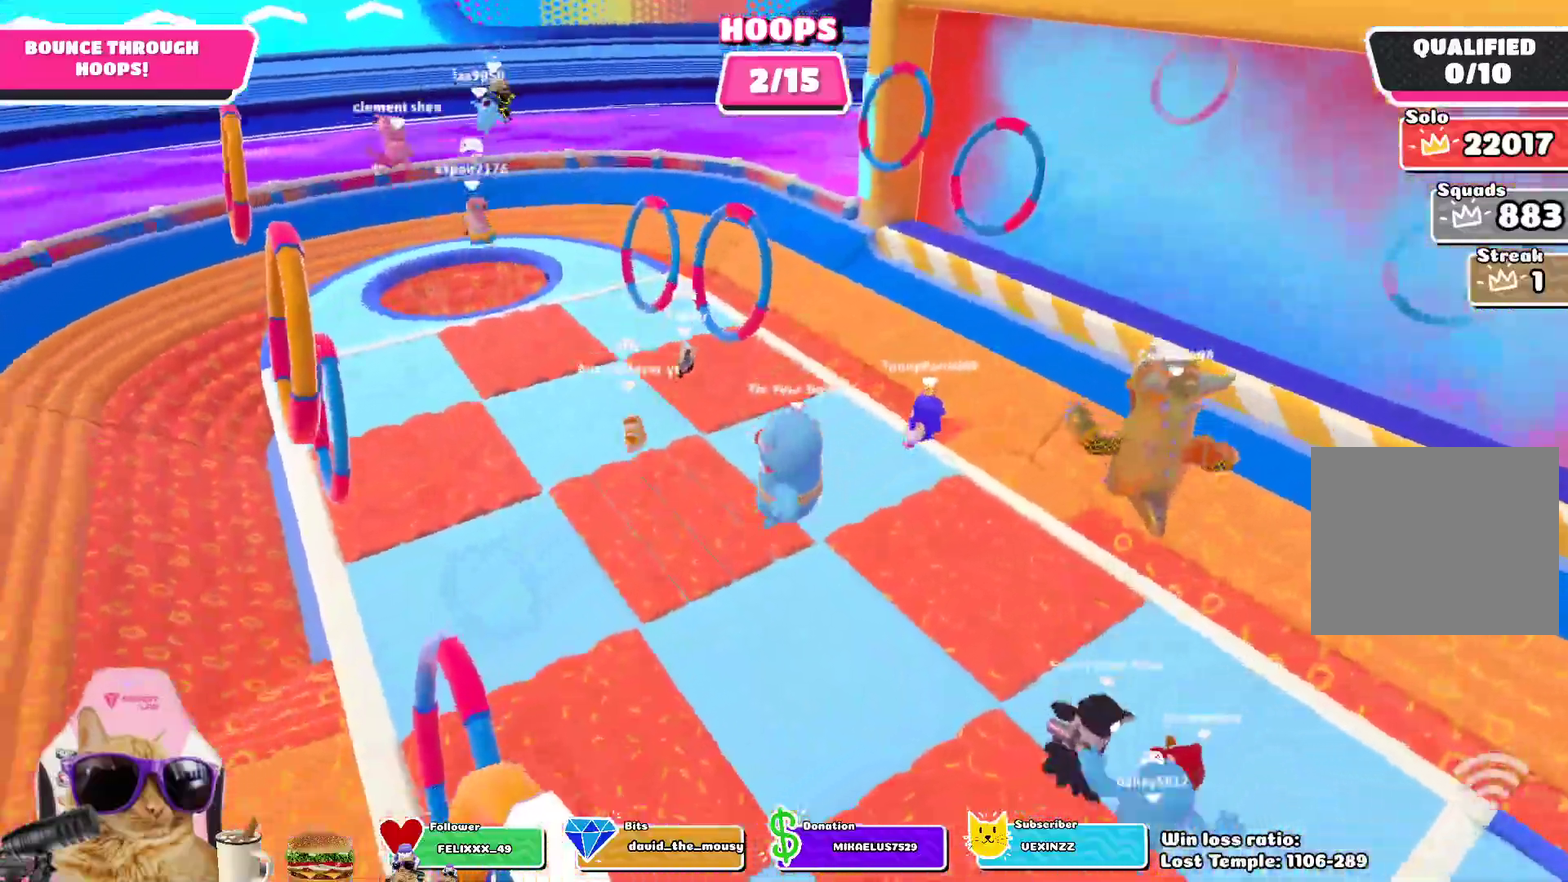
{"dt_ms": 700, "buttons": [], "left_stick": "up-left", "right_stick": "center", "events": [[50, "left_stick", "up-left"], [117, "right_stick", "right"], [300, "right_stick", "center"]]}
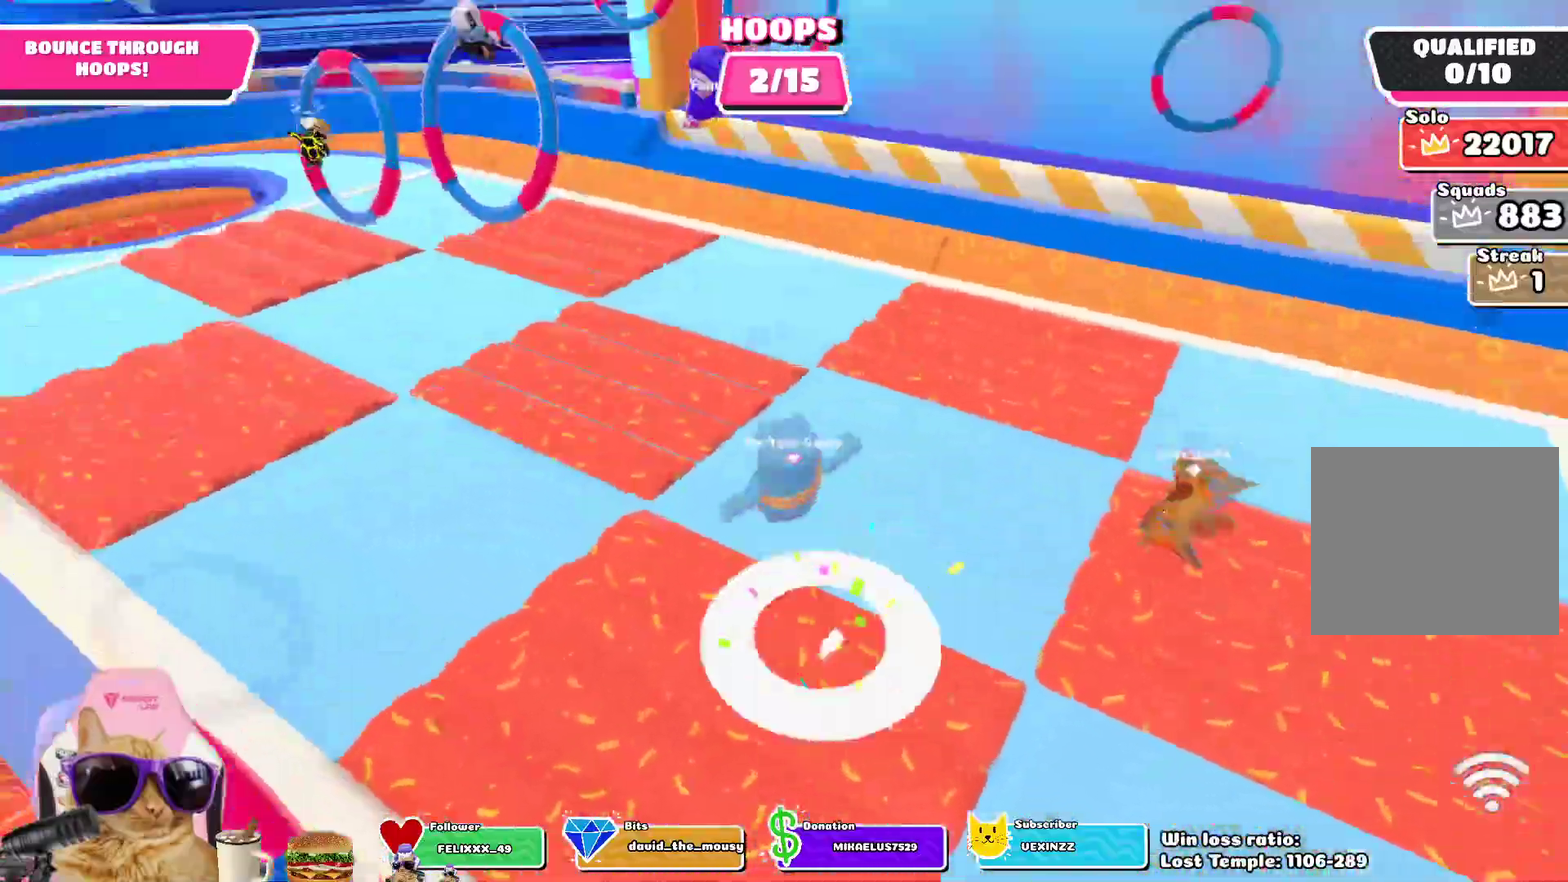
{"dt_ms": 700, "buttons": [], "left_stick": "up-left", "right_stick": "down-right", "events": [[500, "right_stick", "down-right"]]}
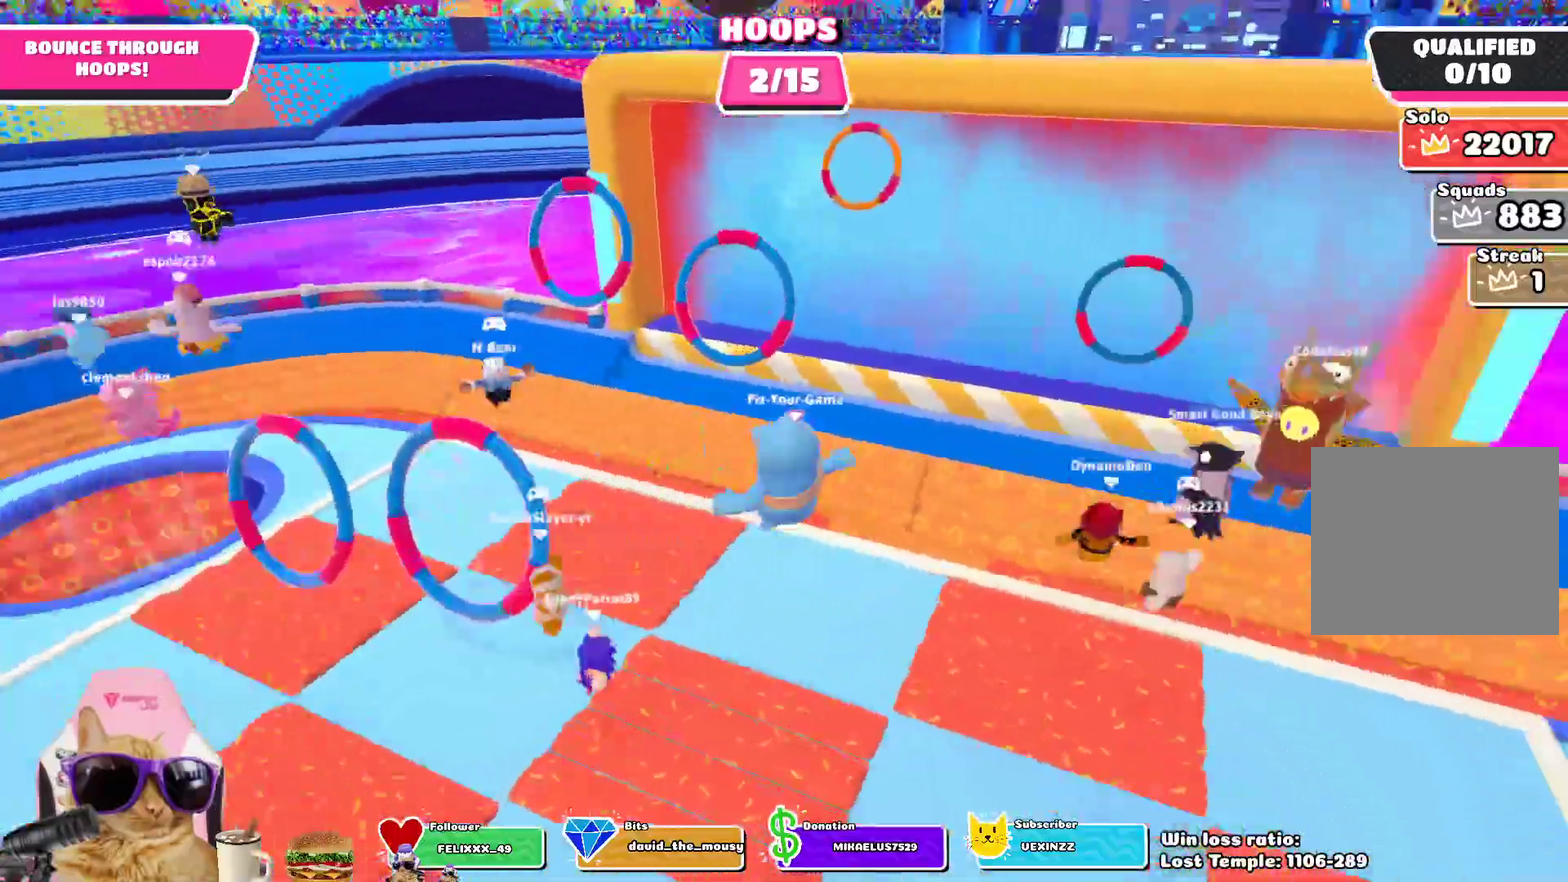
{"dt_ms": 300, "buttons": [], "left_stick": "up-left", "right_stick": "center", "events": [[33, "right_stick", "center"]]}
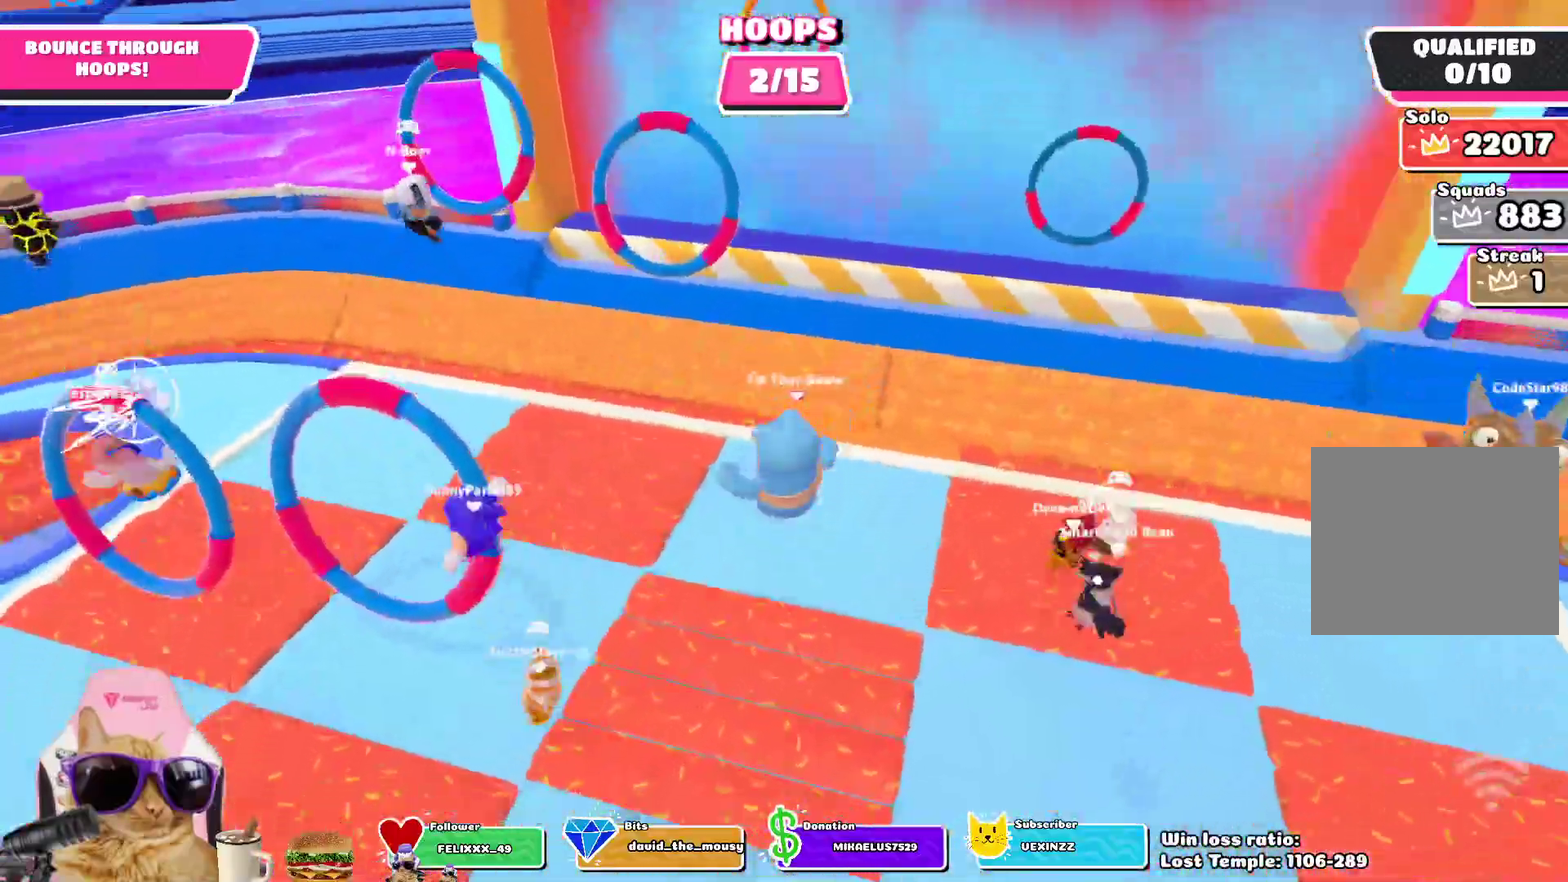
{"dt_ms": 400, "buttons": [], "left_stick": "up-left", "right_stick": "center", "events": []}
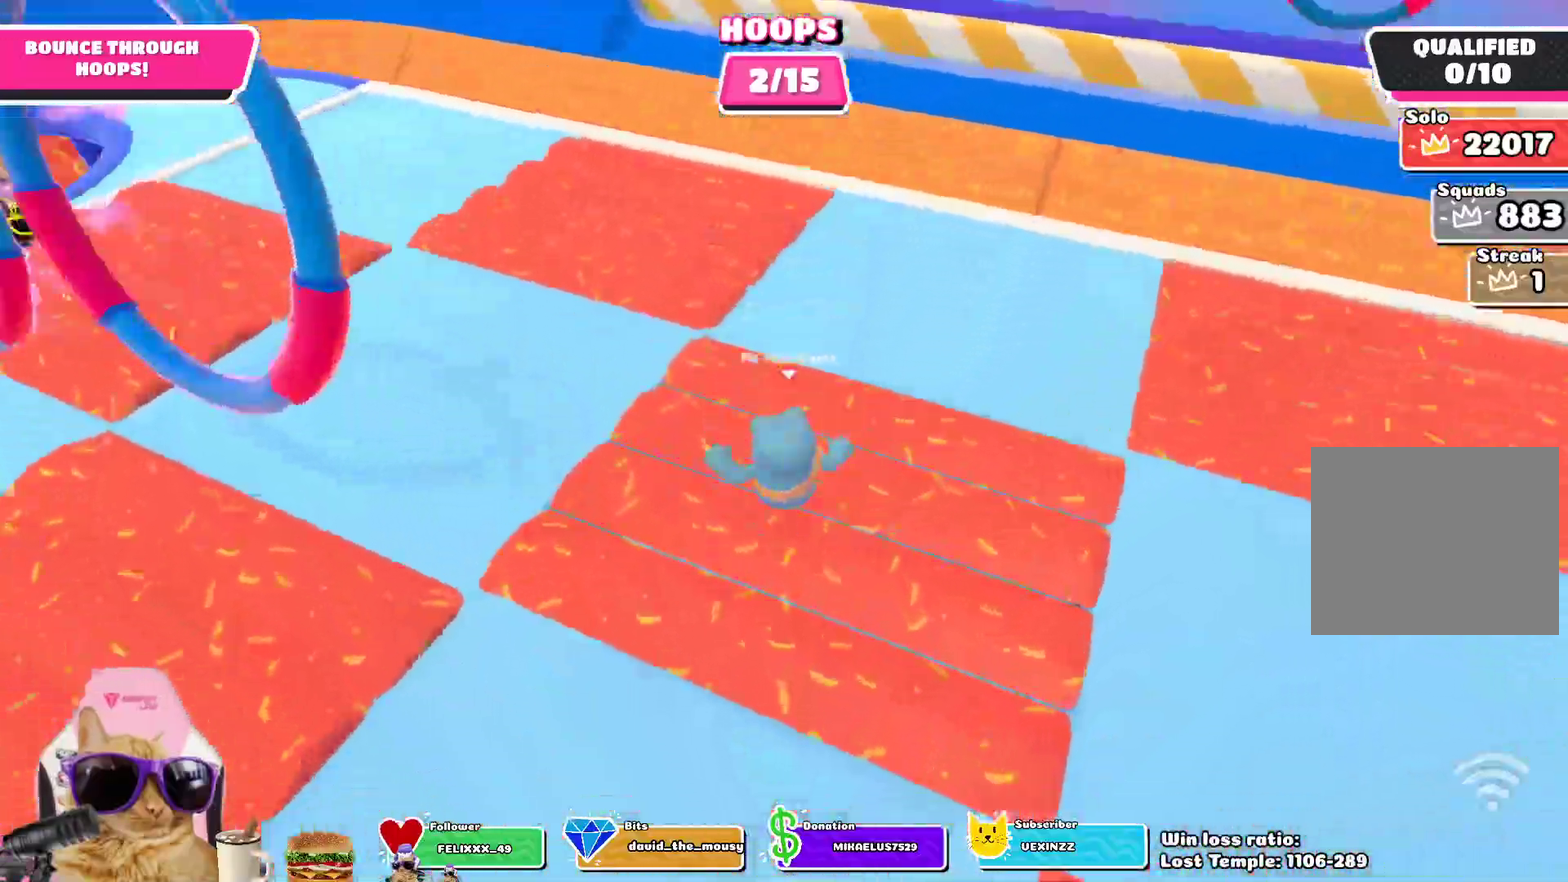
{"dt_ms": 700, "buttons": [], "left_stick": "down-left", "right_stick": "center", "events": [[267, "right_stick", "down-right"], [283, "left_stick", "up"], [333, "right_stick", "down"], [467, "left_stick", "up-left"], [533, "right_stick", "center"], [550, "left_stick", "down-left"]]}
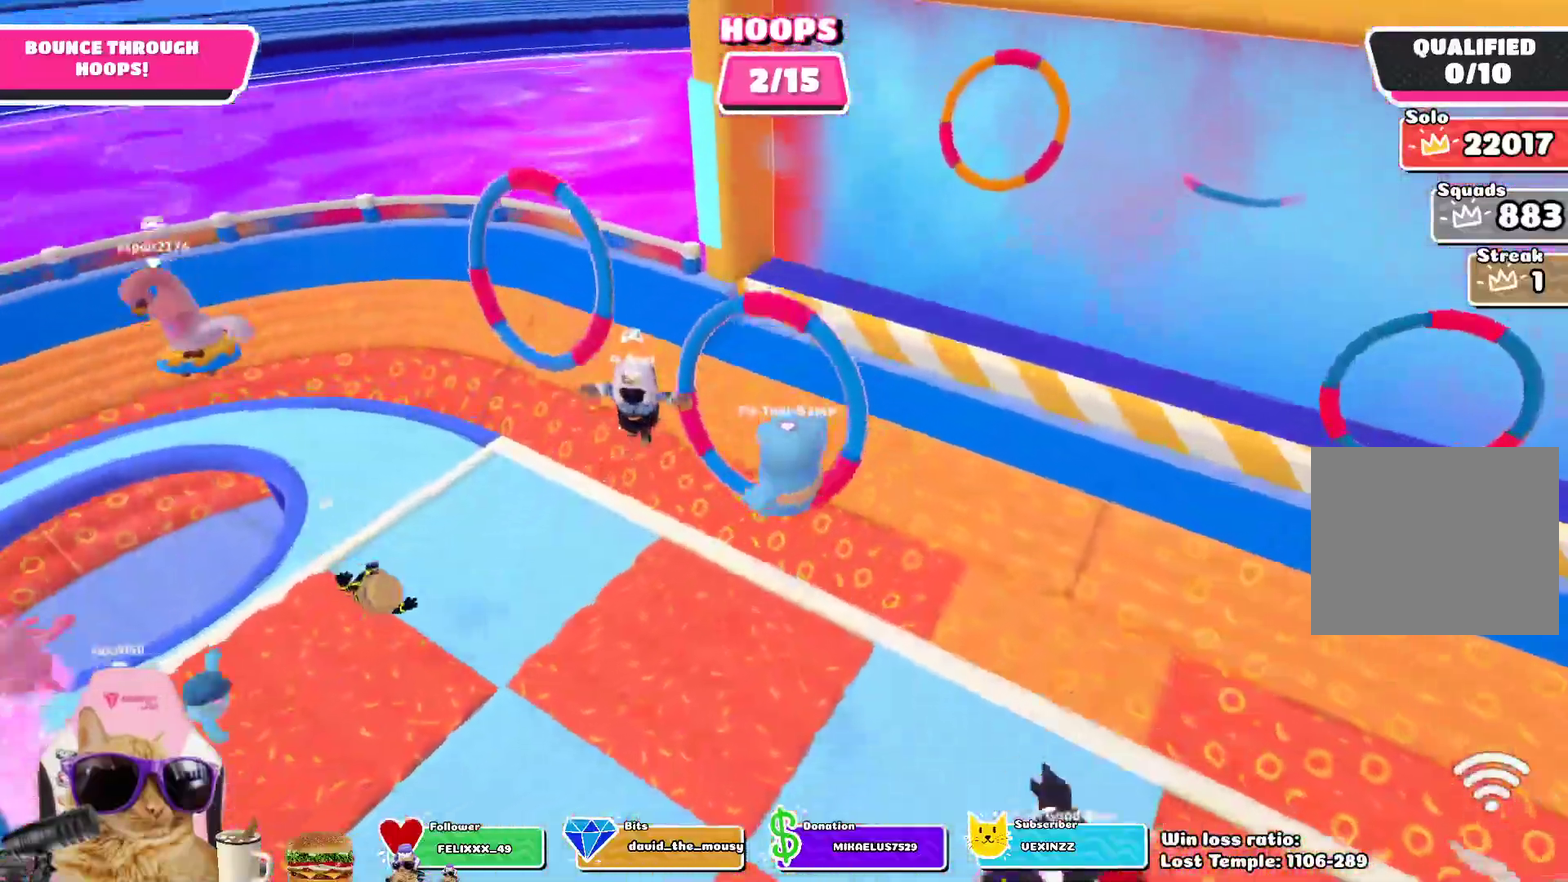
{"dt_ms": 400, "buttons": [], "left_stick": "up", "right_stick": "center", "events": [[167, "left_stick", "center"], [267, "left_stick", "up"]]}
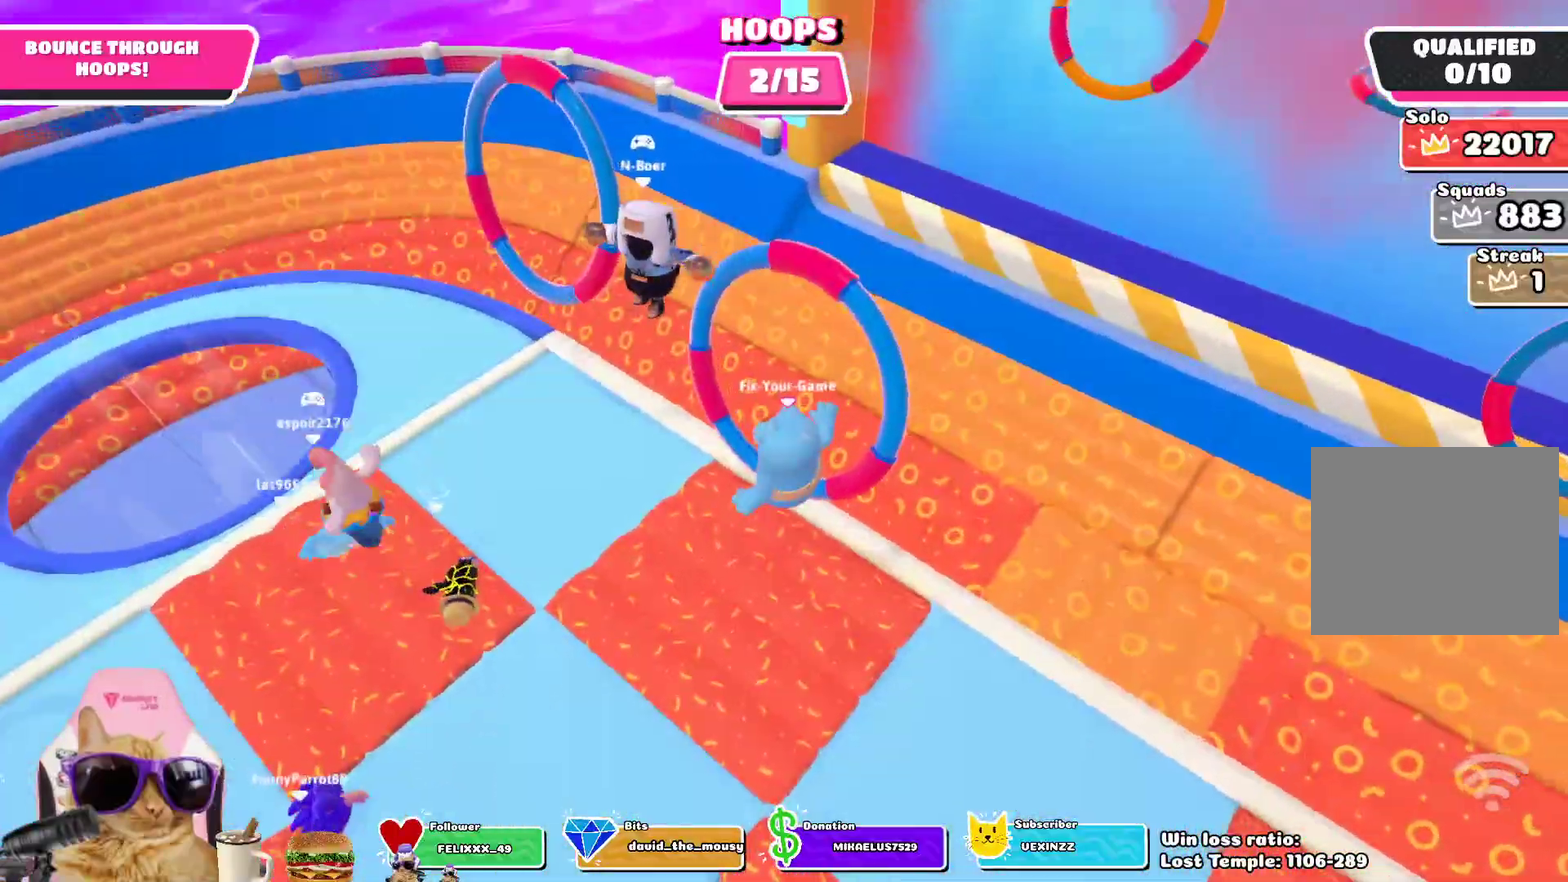
{"dt_ms": 300, "buttons": [], "left_stick": "up-left", "right_stick": "center", "events": [[83, "SQUARE", "down"], [217, "SQUARE", "up"], [233, "left_stick", "up-left"]]}
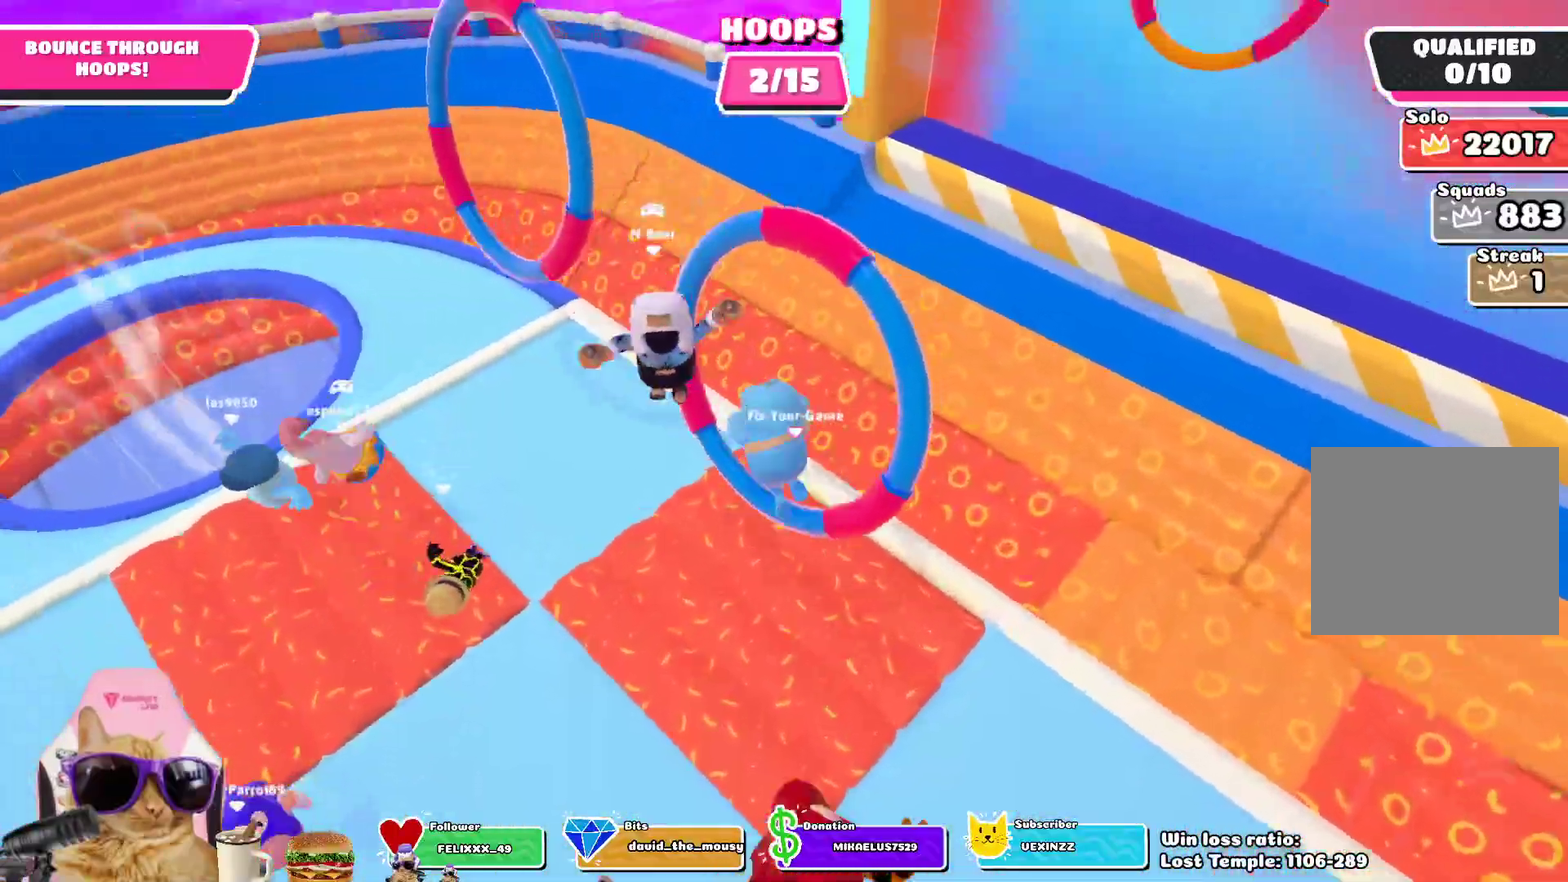
{"dt_ms": 700, "buttons": [], "left_stick": "right", "right_stick": "up-right", "events": [[83, "left_stick", "left"], [133, "left_stick", "down-left"], [233, "left_stick", "down"], [283, "right_stick", "up-right"], [333, "right_stick", "down-left"], [500, "left_stick", "down-right"], [633, "right_stick", "up-right"], [700, "left_stick", "right"]]}
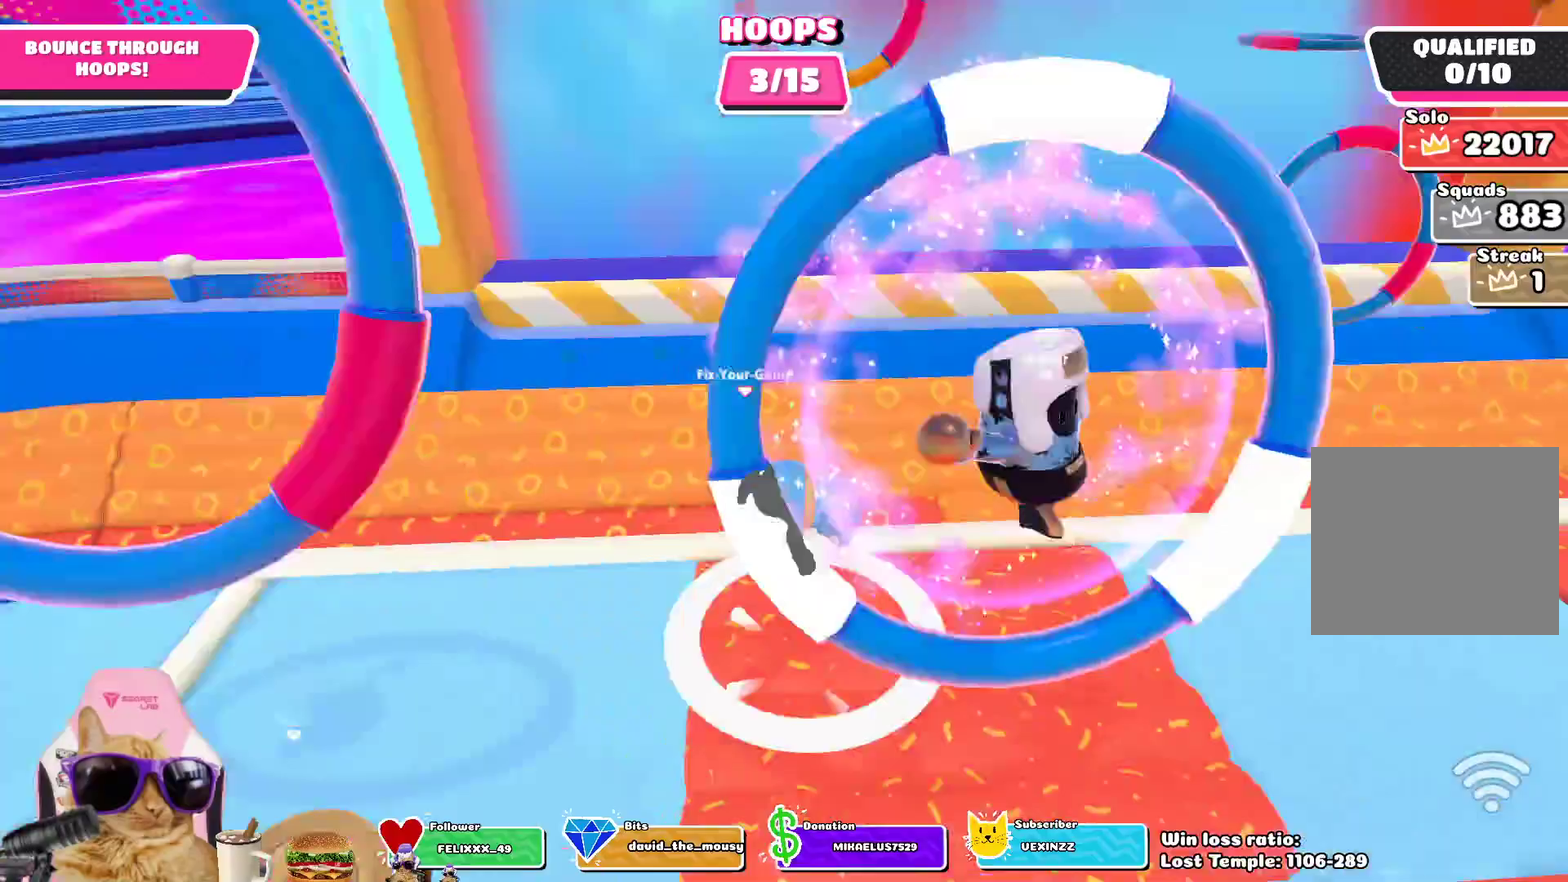
{"dt_ms": 700, "buttons": [], "left_stick": "left", "right_stick": "right"}
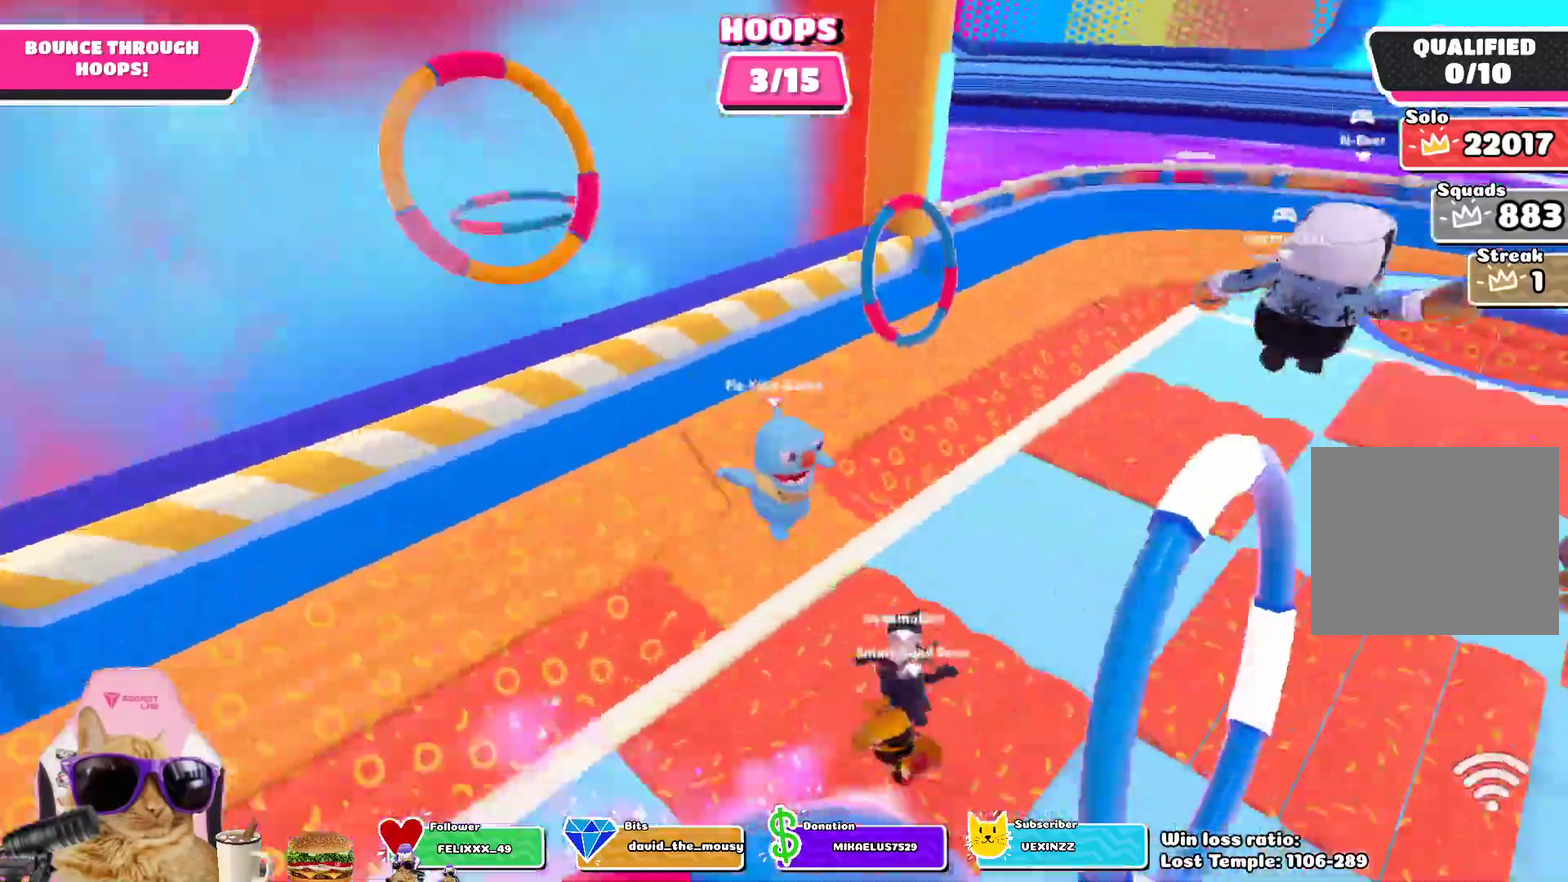
{"dt_ms": 300, "buttons": [], "left_stick": "left", "right_stick": "center"}